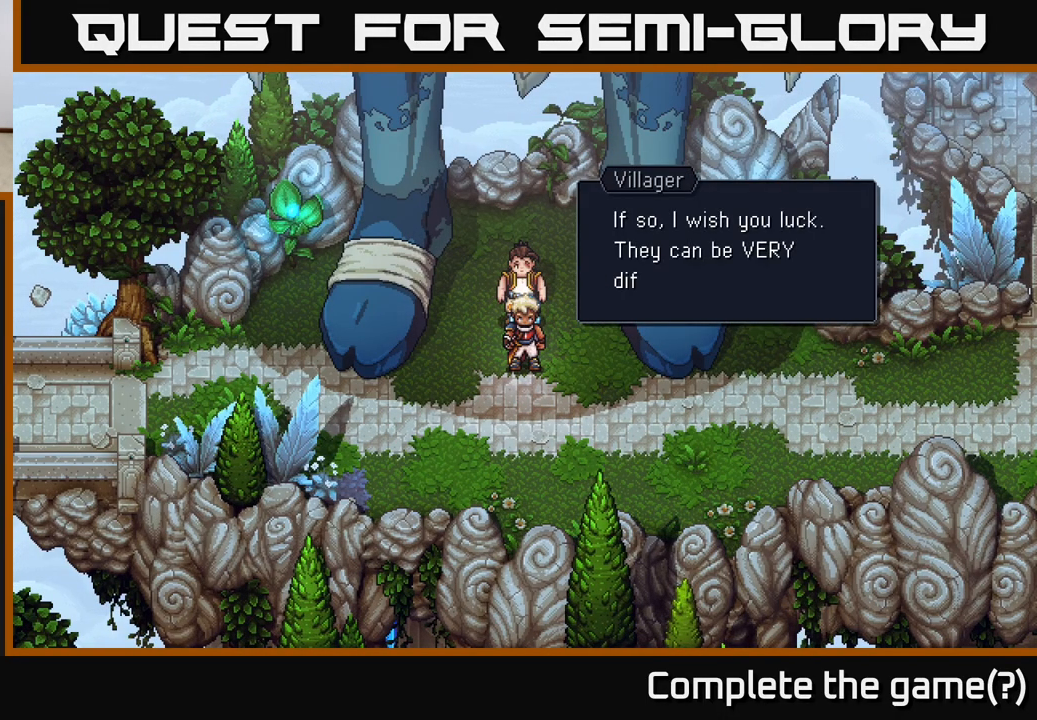
Gameplay with a controller (Xbox layout); each line is a JSON object with the inputs held at the frame after it. "events" lists button and stick changes between this image and that frame as [ms after this image, input, new state], when the widget could be followed in between.
{"buttons": [], "left_stick": "center", "right_stick": "center", "events": [[33, "A", "down"], [250, "A", "up"]]}
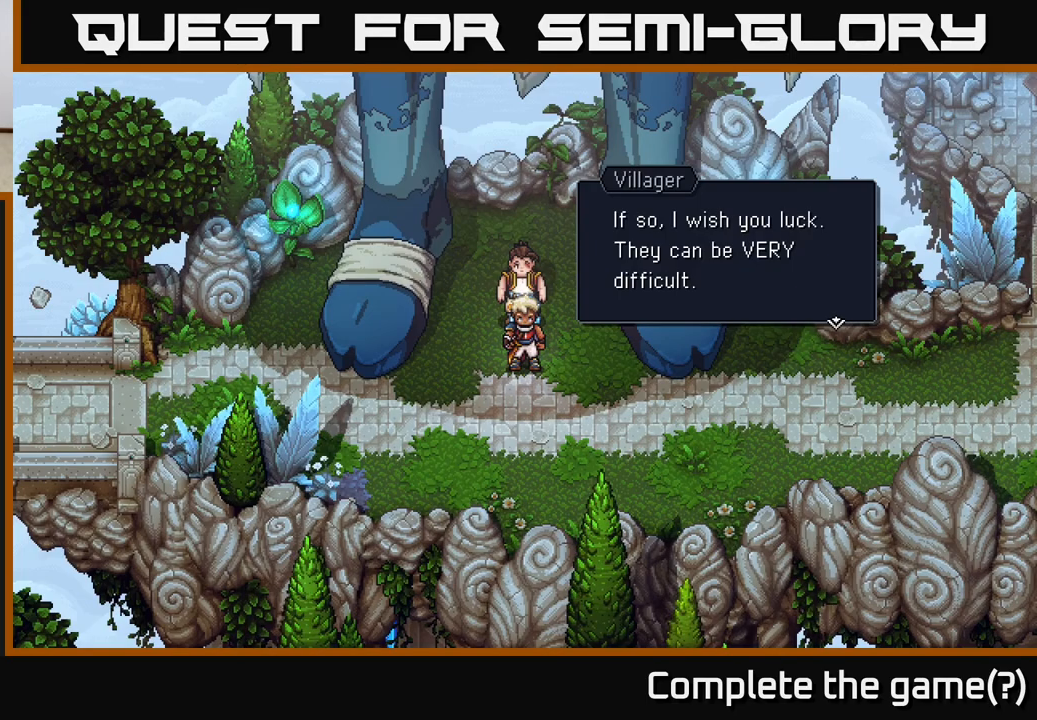
{"buttons": [], "left_stick": "center", "right_stick": "center", "events": [[250, "A", "down"], [367, "A", "up"]]}
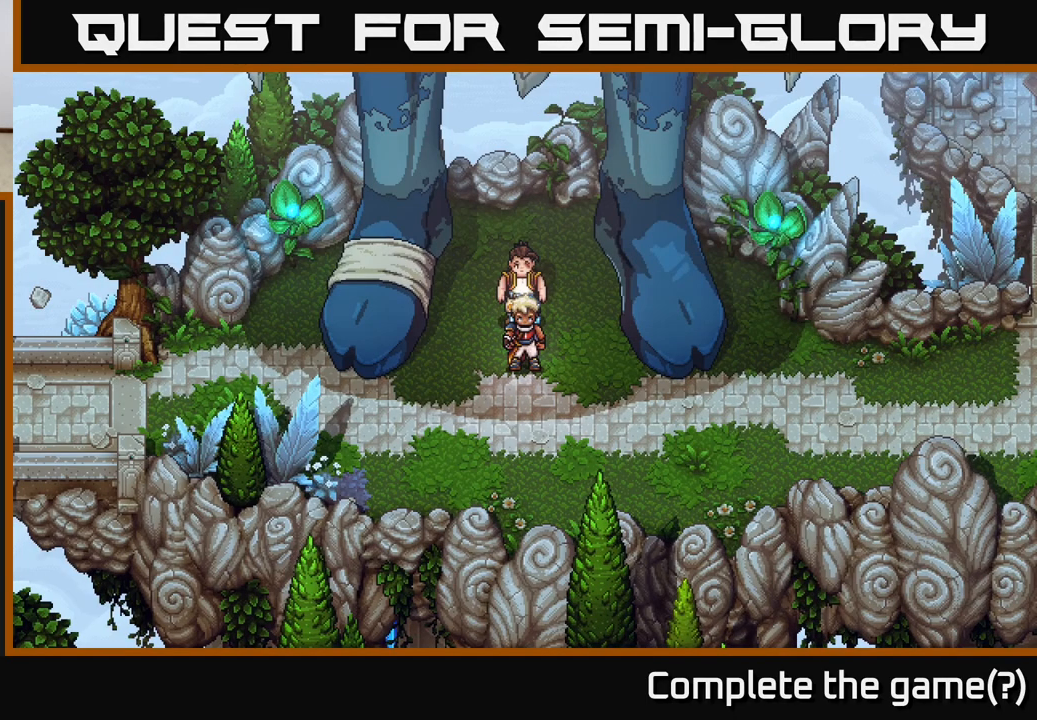
{"buttons": [], "left_stick": "right", "right_stick": "center", "events": [[333, "left_stick", "right"]]}
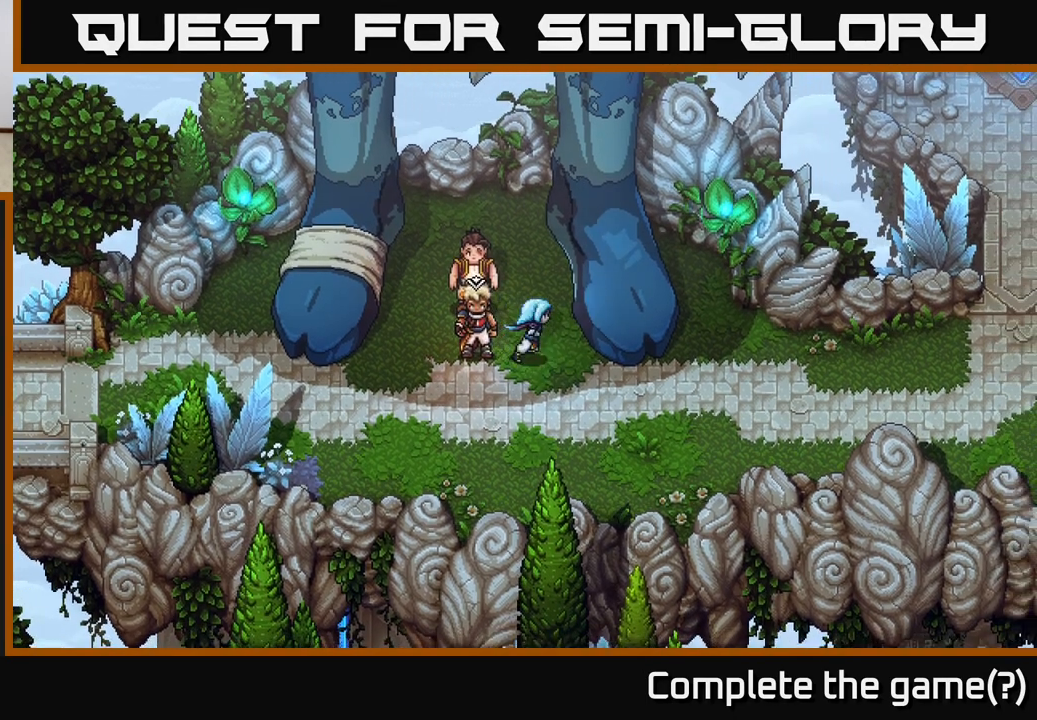
{"buttons": [], "left_stick": "up-left", "right_stick": "center", "events": [[400, "left_stick", "up"], [500, "left_stick", "up-left"]]}
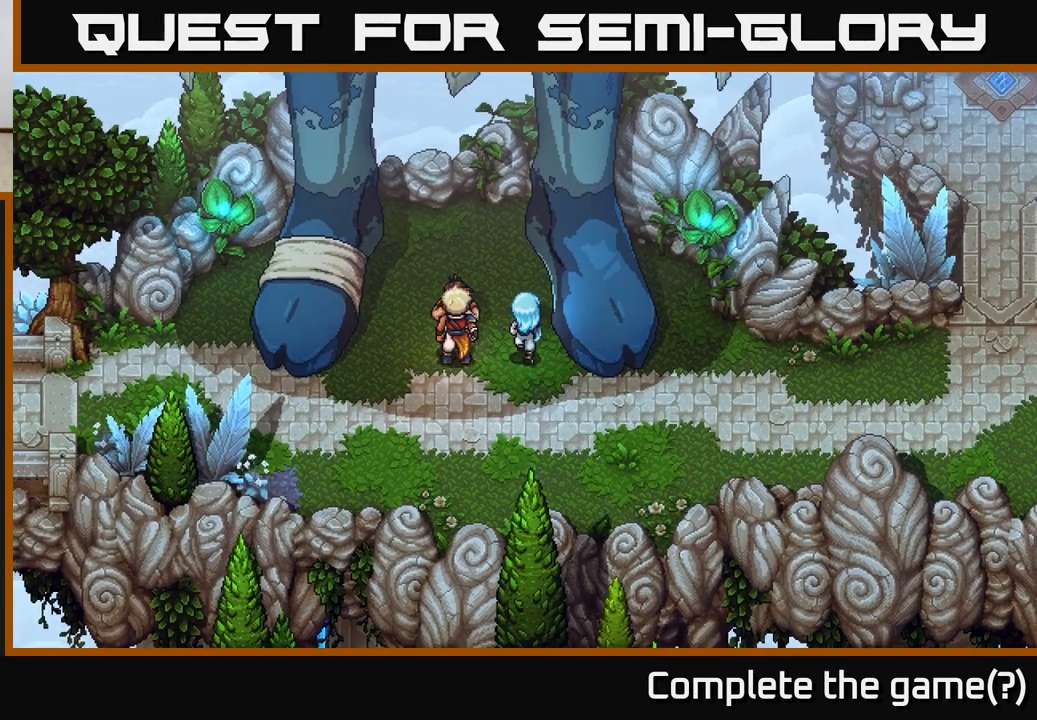
{"buttons": [], "left_stick": "up", "right_stick": "center", "events": [[283, "left_stick", "up"]]}
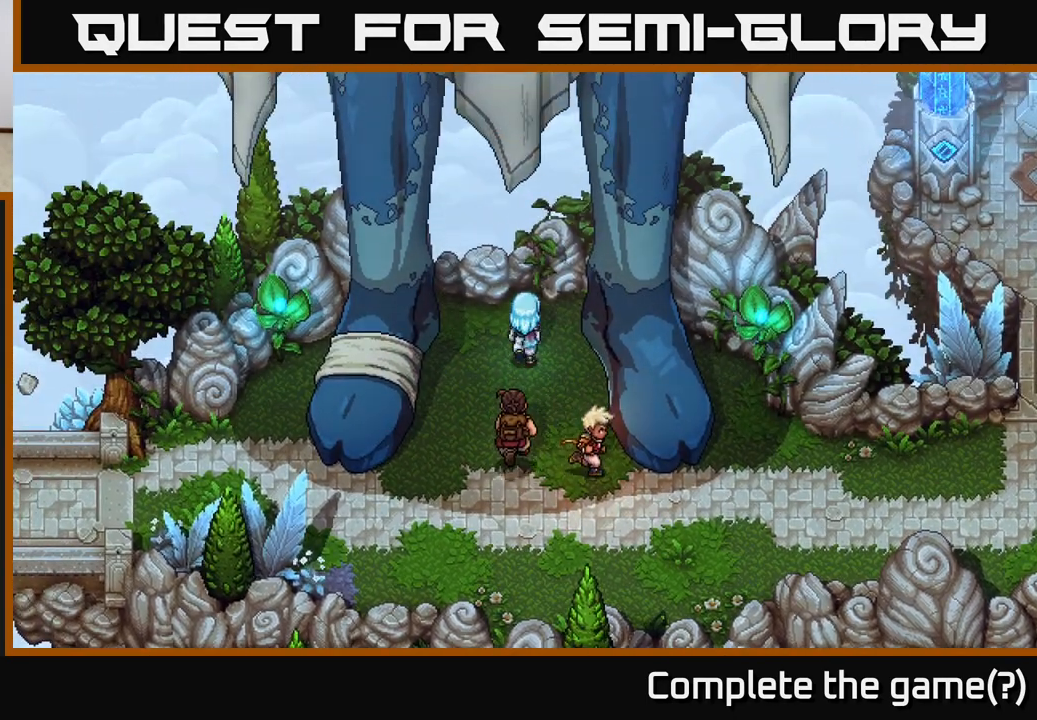
{"buttons": [], "left_stick": "up-right", "right_stick": "center", "events": [[17, "left_stick", "center"], [350, "left_stick", "up-right"]]}
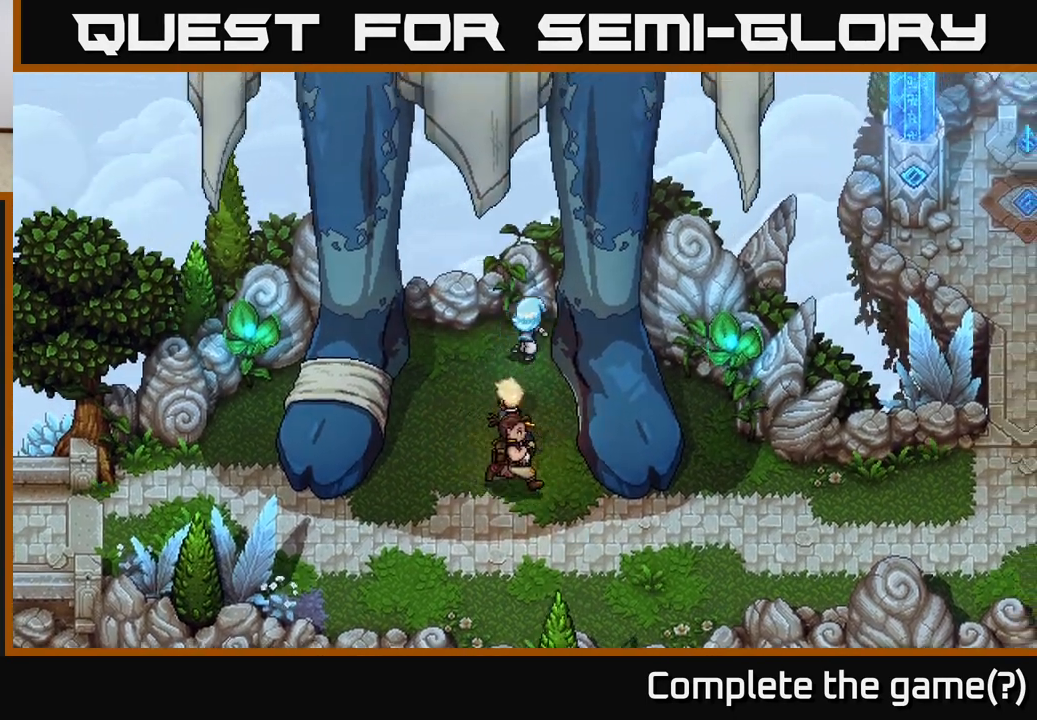
{"buttons": [], "left_stick": "center", "right_stick": "center", "events": [[167, "left_stick", "center"]]}
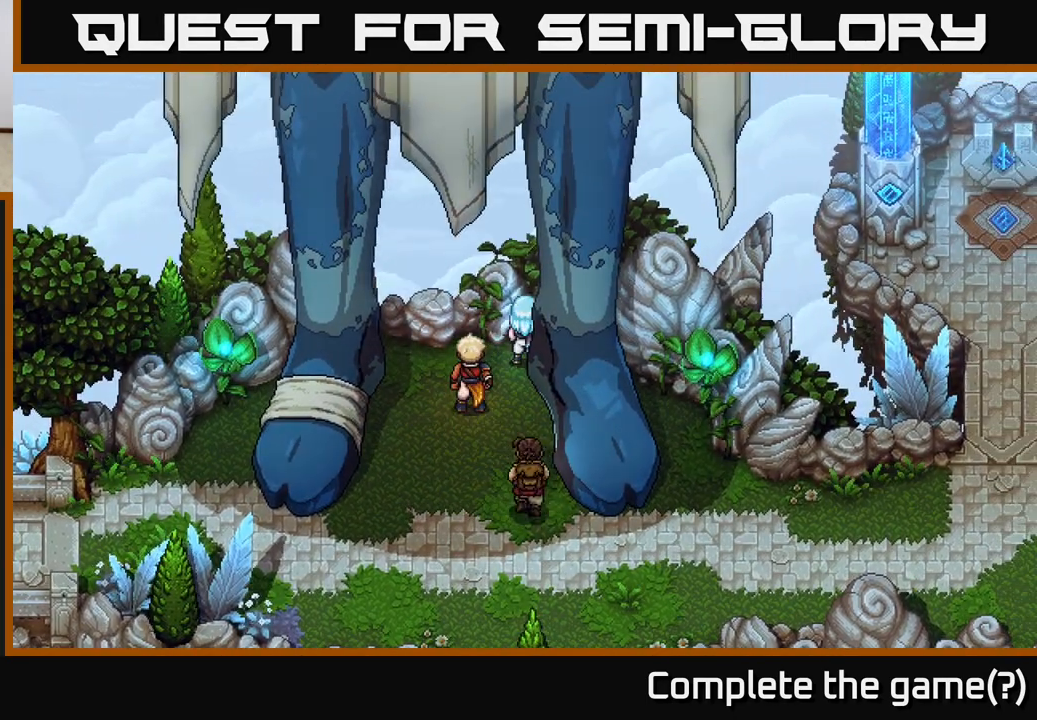
{"buttons": [], "left_stick": "up", "right_stick": "center", "events": [[100, "left_stick", "down-left"], [383, "left_stick", "up-left"], [500, "left_stick", "up"]]}
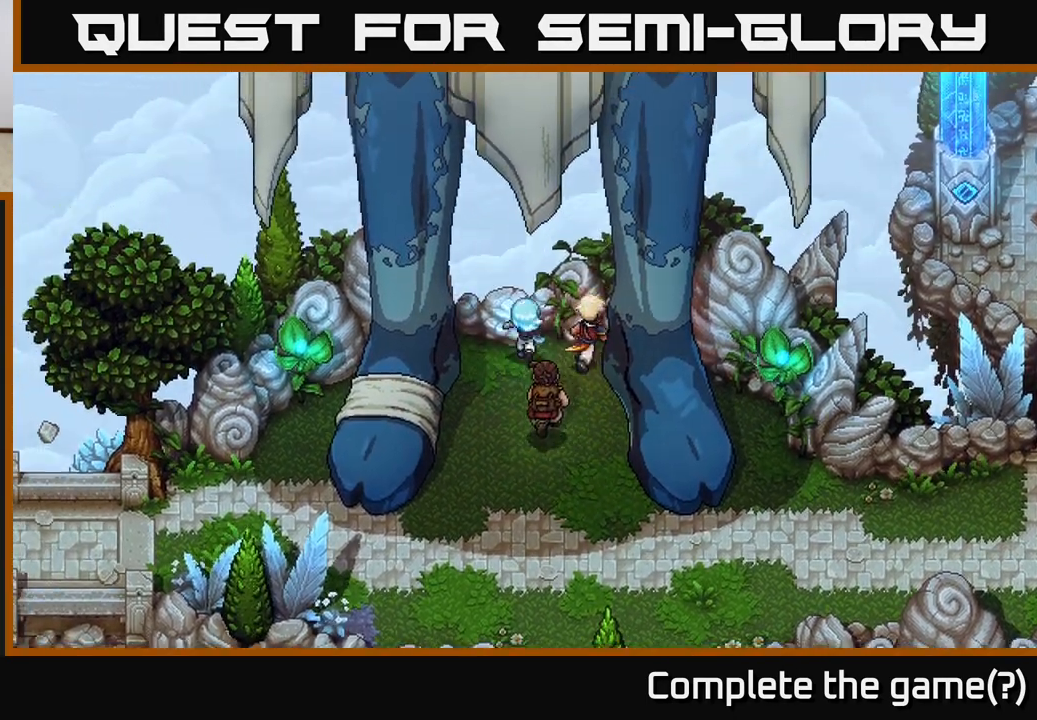
{"buttons": [], "left_stick": "center", "right_stick": "center", "events": [[100, "left_stick", "center"]]}
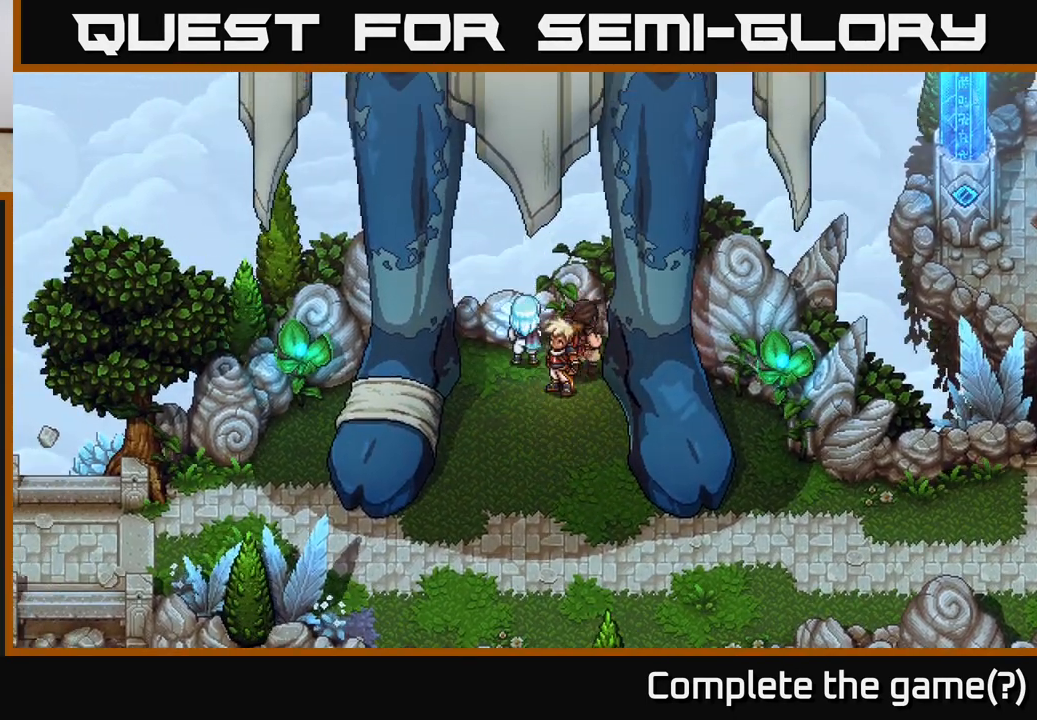
{"buttons": [], "left_stick": "center", "right_stick": "center", "events": []}
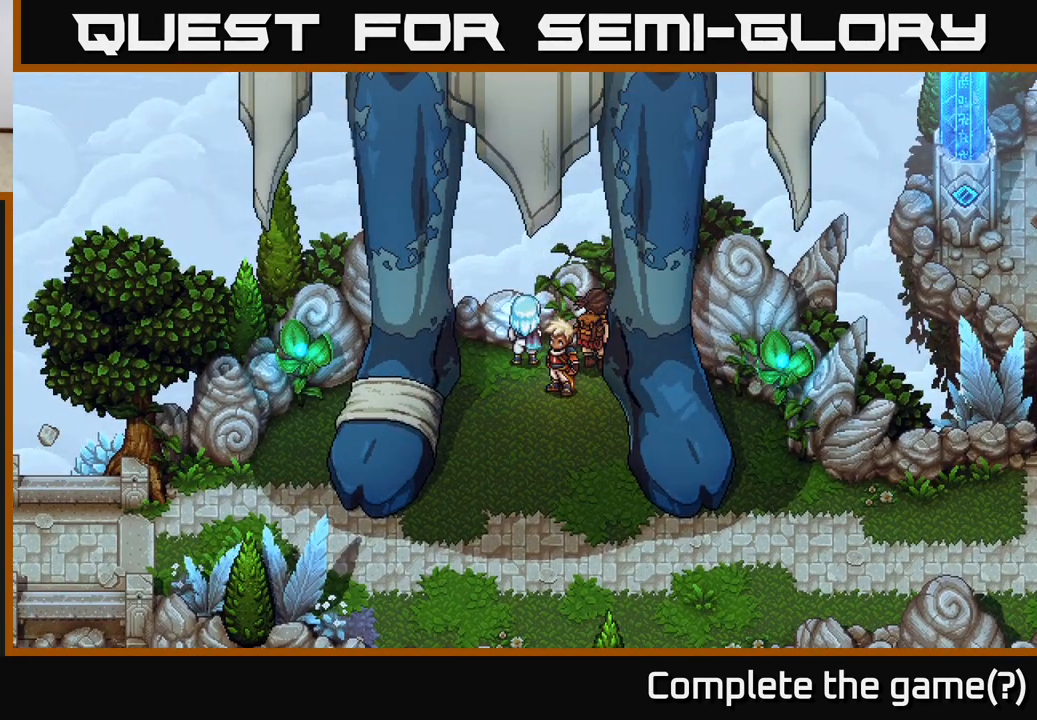
{"buttons": [], "left_stick": "center", "right_stick": "center", "events": []}
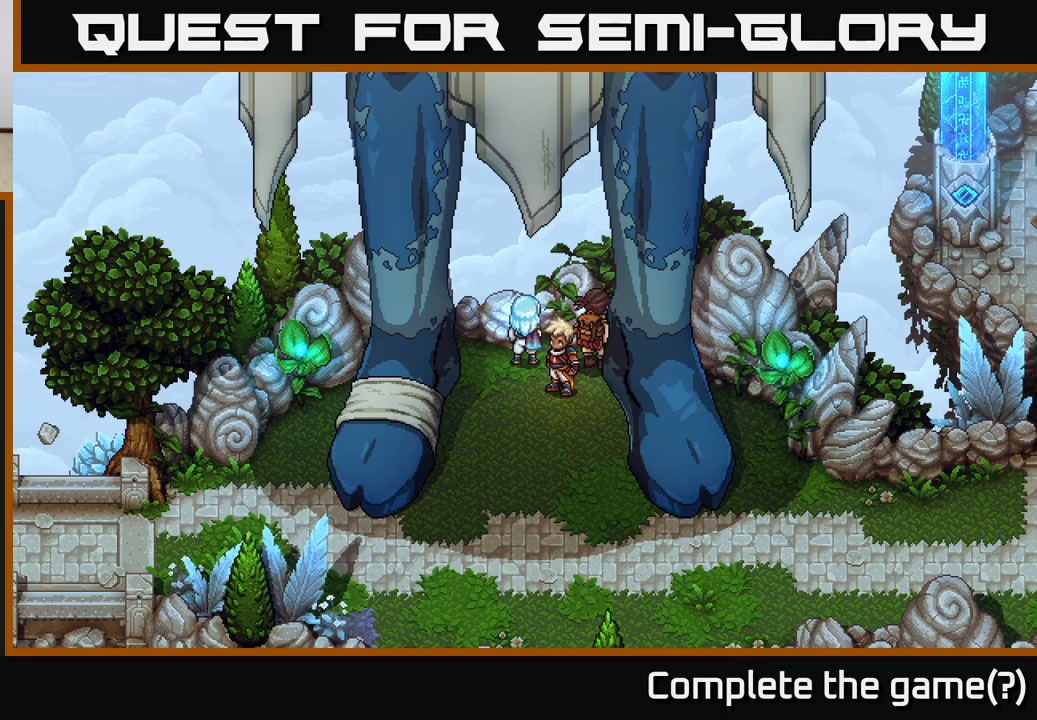
{"buttons": [], "left_stick": "left", "right_stick": "center", "events": [[300, "left_stick", "left"]]}
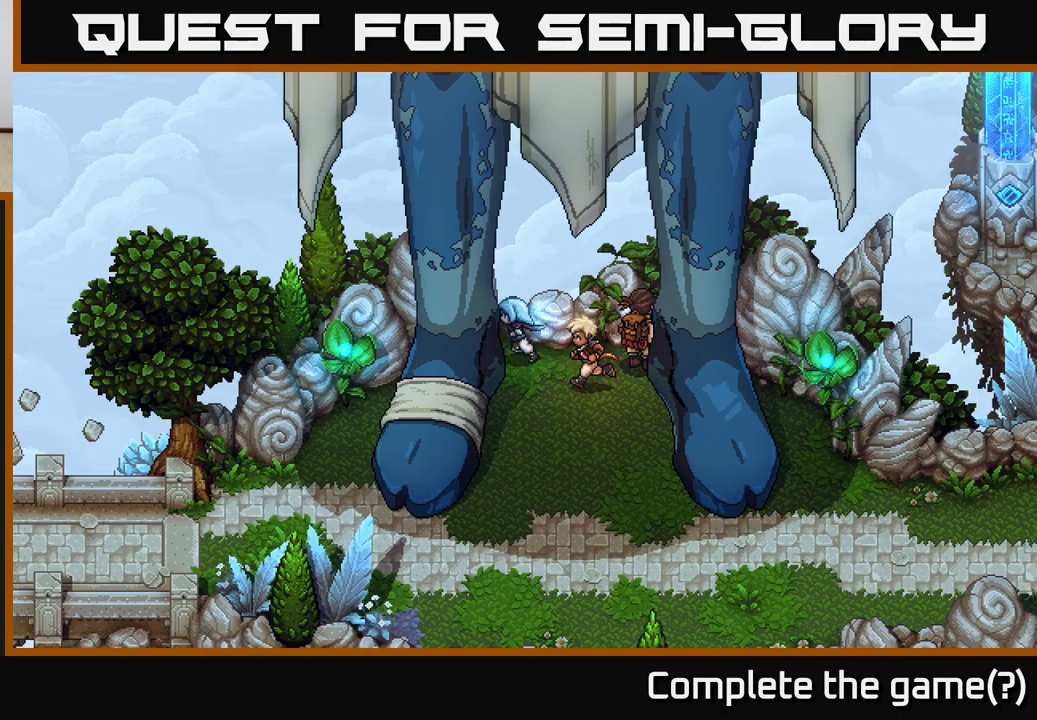
{"buttons": [], "left_stick": "down-left", "right_stick": "center", "events": [[17, "left_stick", "down-left"], [117, "left_stick", "down"], [500, "left_stick", "down-left"]]}
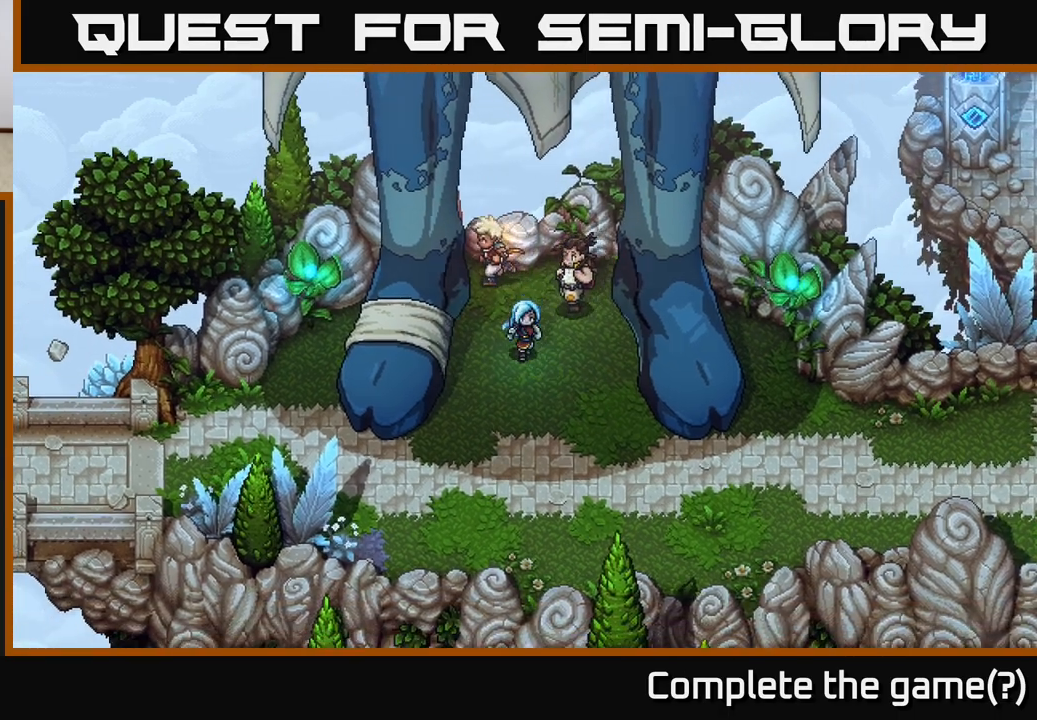
{"buttons": [], "left_stick": "down", "right_stick": "center", "events": [[317, "left_stick", "down"]]}
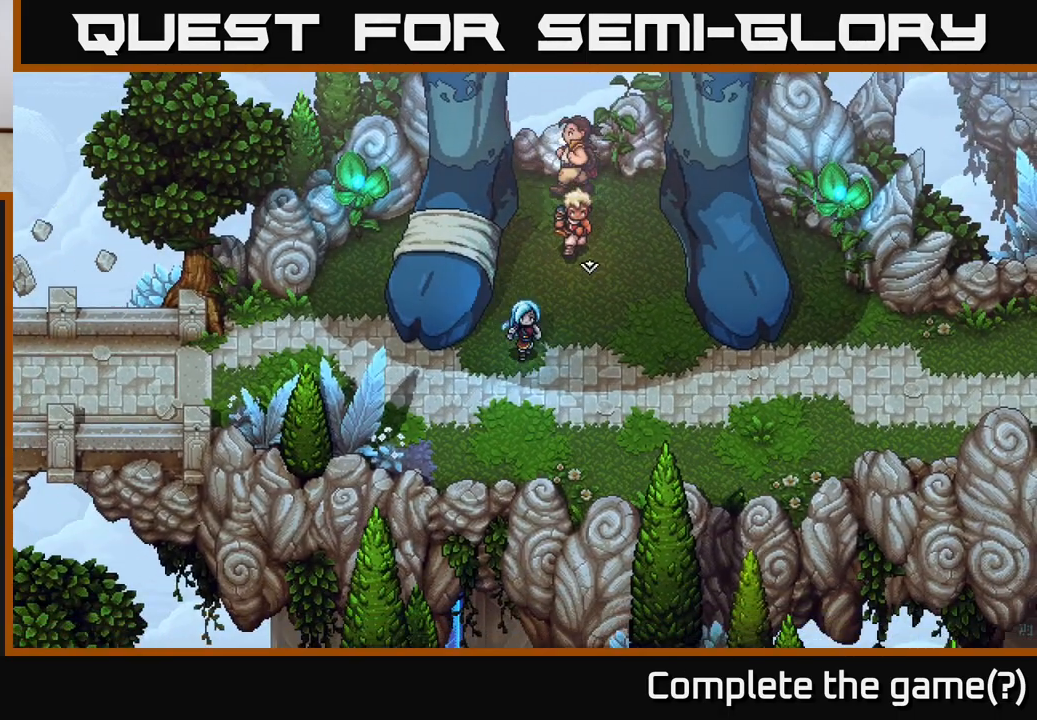
{"buttons": [], "left_stick": "up", "right_stick": "center", "events": [[17, "left_stick", "down-right"], [450, "left_stick", "up"]]}
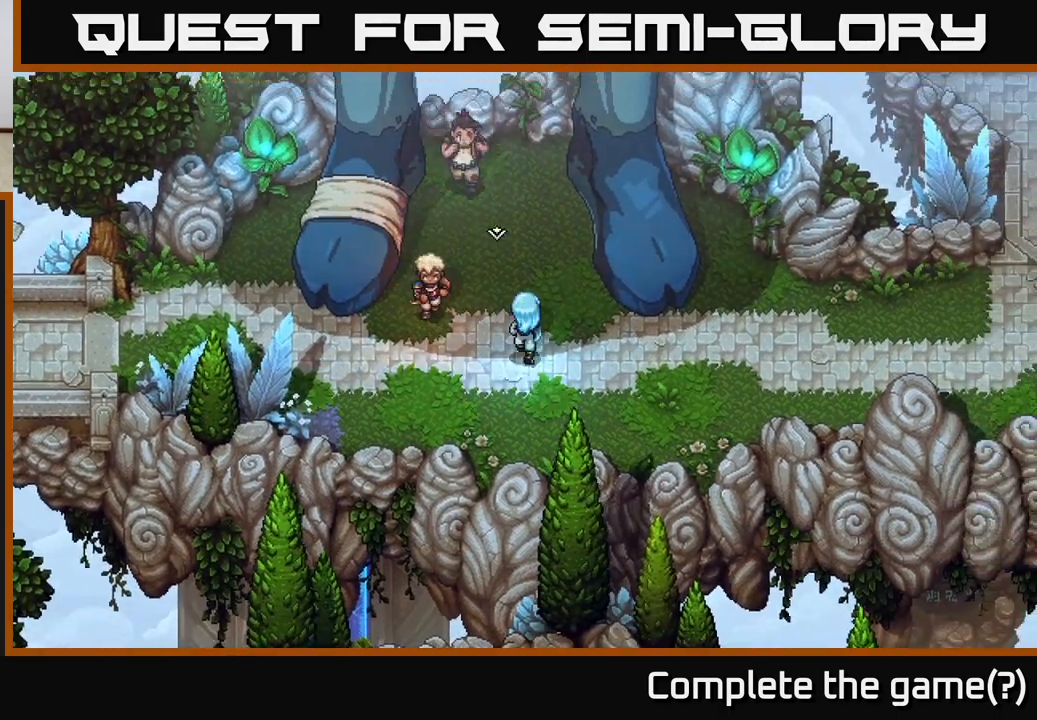
{"buttons": [], "left_stick": "up-right", "right_stick": "center", "events": [[500, "left_stick", "up-right"]]}
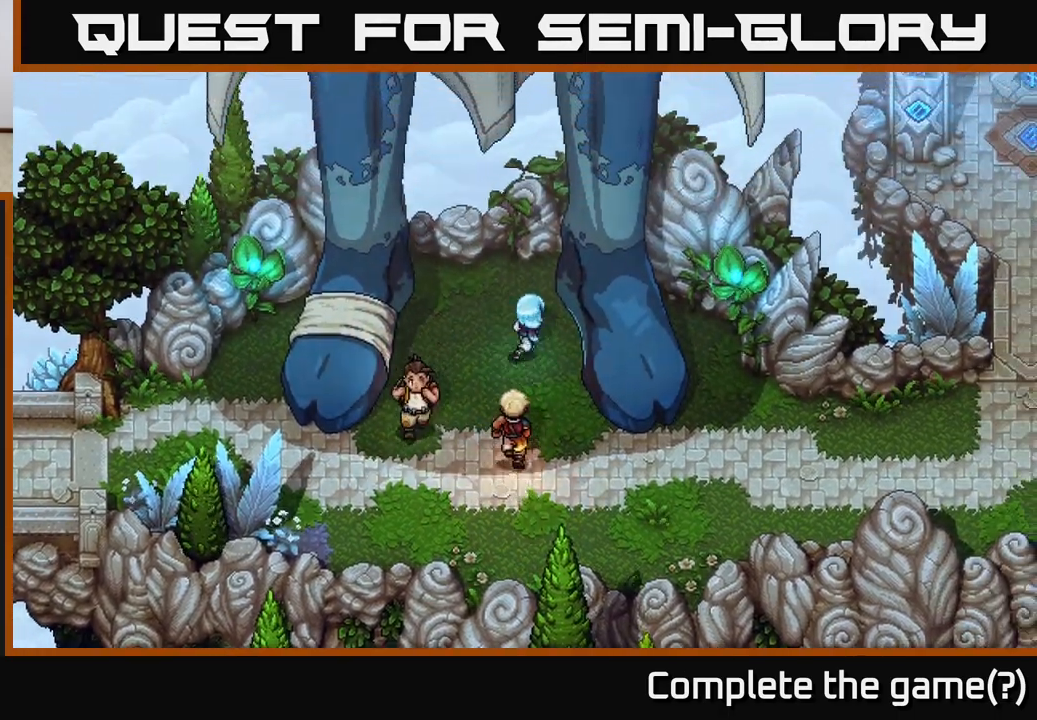
{"buttons": [], "left_stick": "up", "right_stick": "center", "events": [[133, "left_stick", "center"], [433, "left_stick", "up"]]}
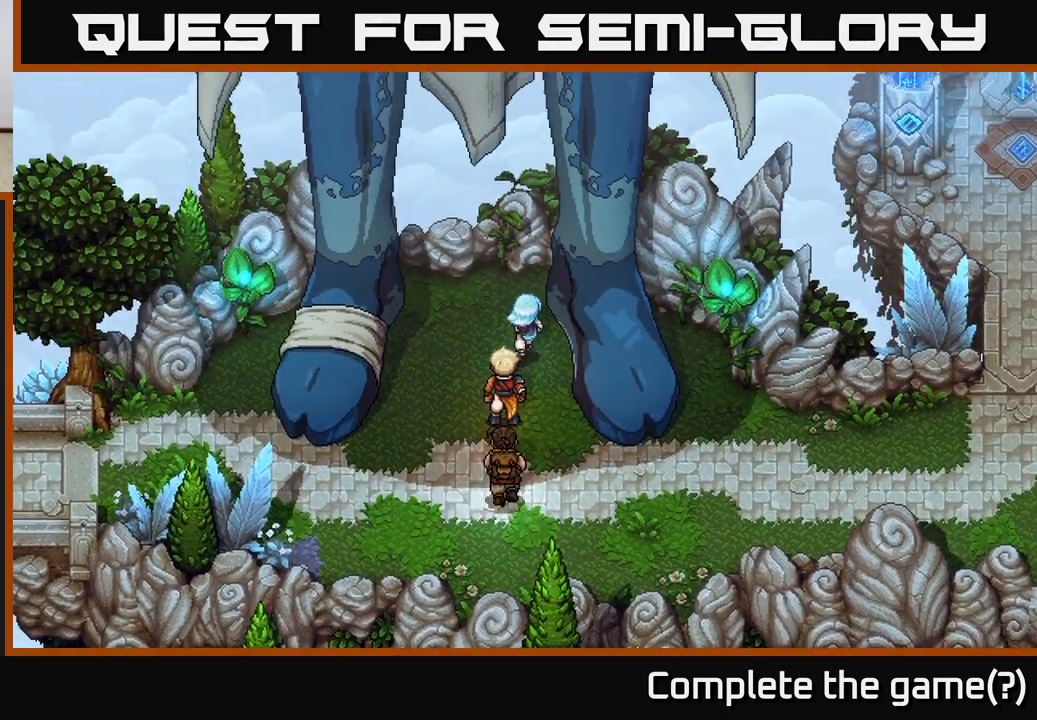
{"buttons": [], "left_stick": "up", "right_stick": "center", "events": []}
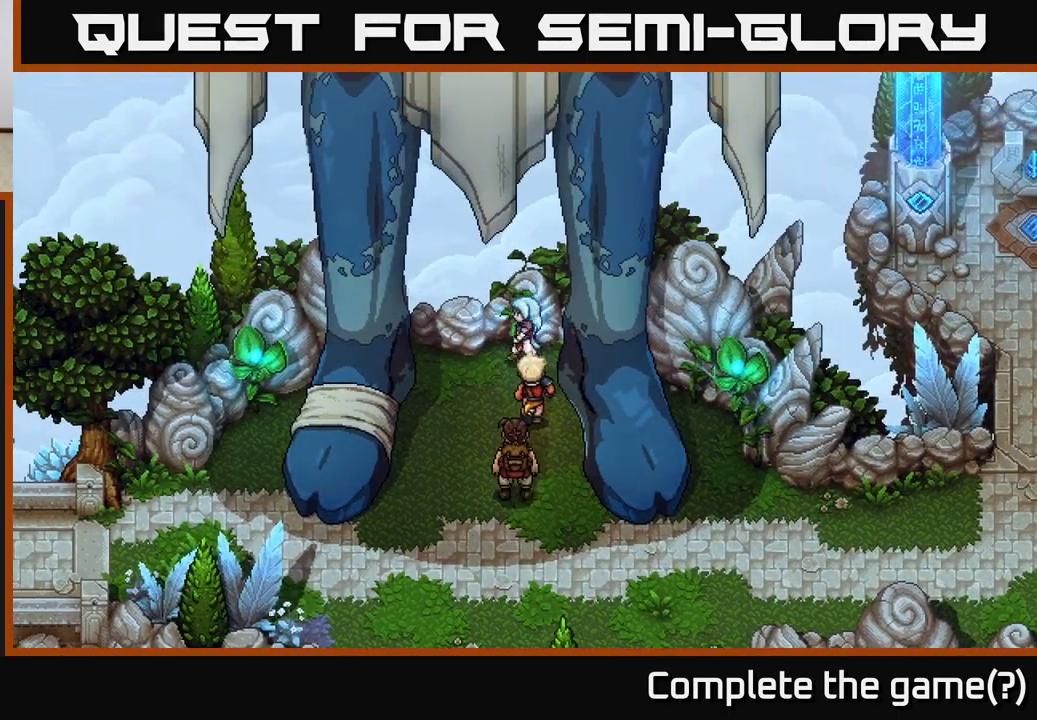
{"buttons": [], "left_stick": "down", "right_stick": "center", "events": [[33, "left_stick", "center"], [367, "left_stick", "down"]]}
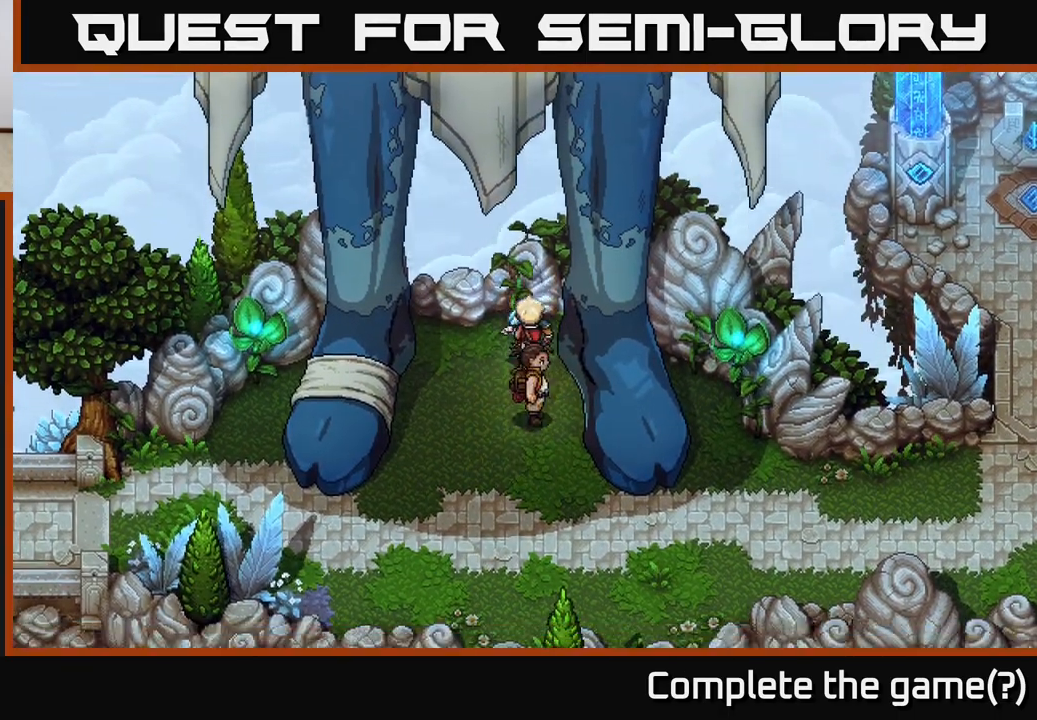
{"buttons": [], "left_stick": "down-left", "right_stick": "center", "events": [[350, "left_stick", "down-left"]]}
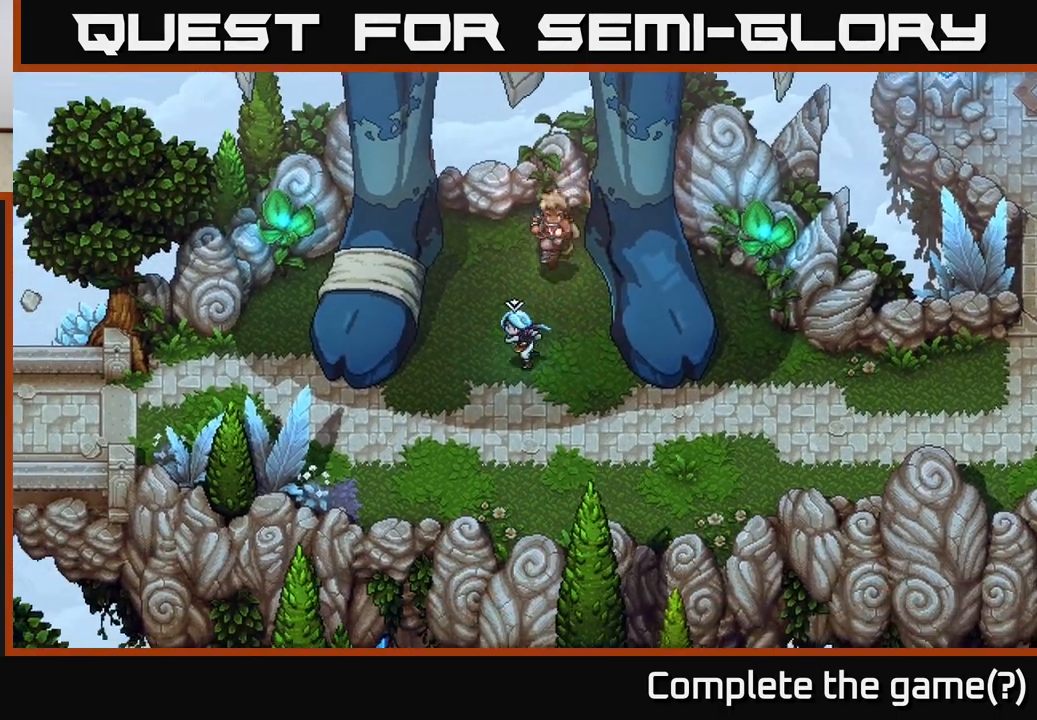
{"buttons": [], "left_stick": "down-left", "right_stick": "center", "events": [[283, "left_stick", "left"], [450, "left_stick", "down-left"]]}
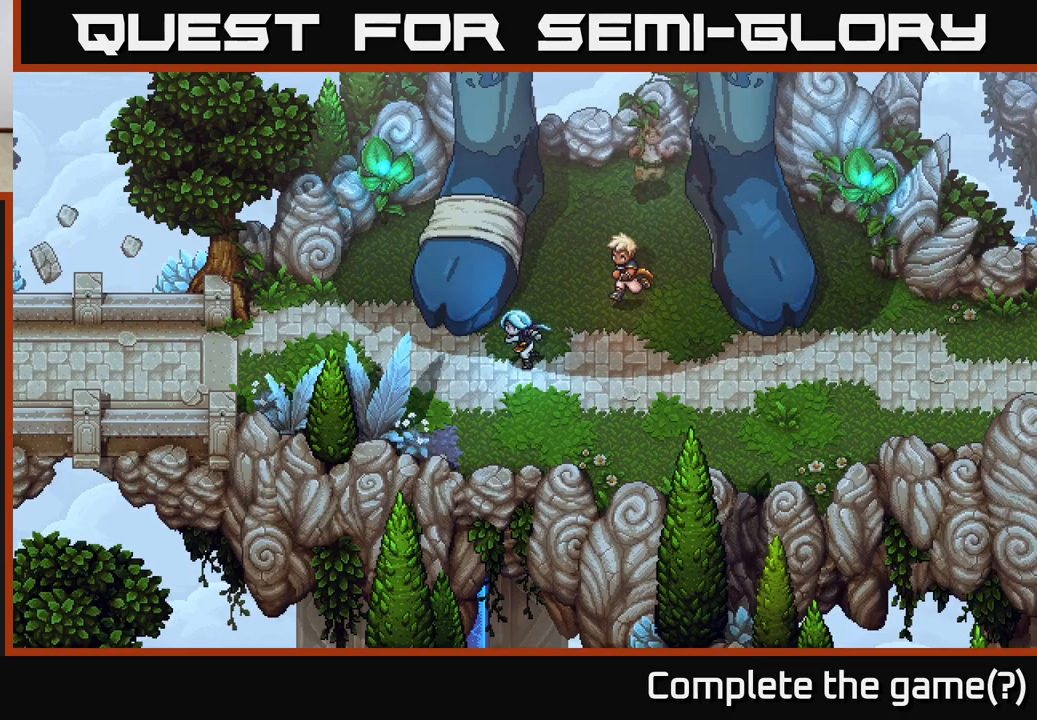
{"buttons": [], "left_stick": "left", "right_stick": "center", "events": [[100, "left_stick", "left"]]}
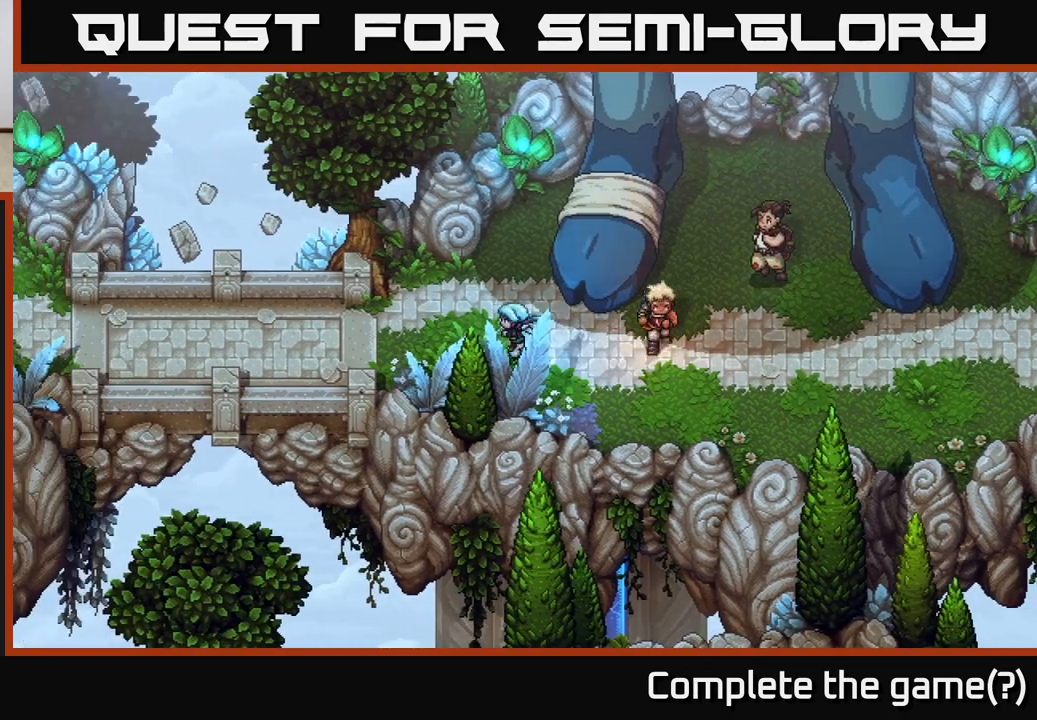
{"buttons": [], "left_stick": "left", "right_stick": "center", "events": []}
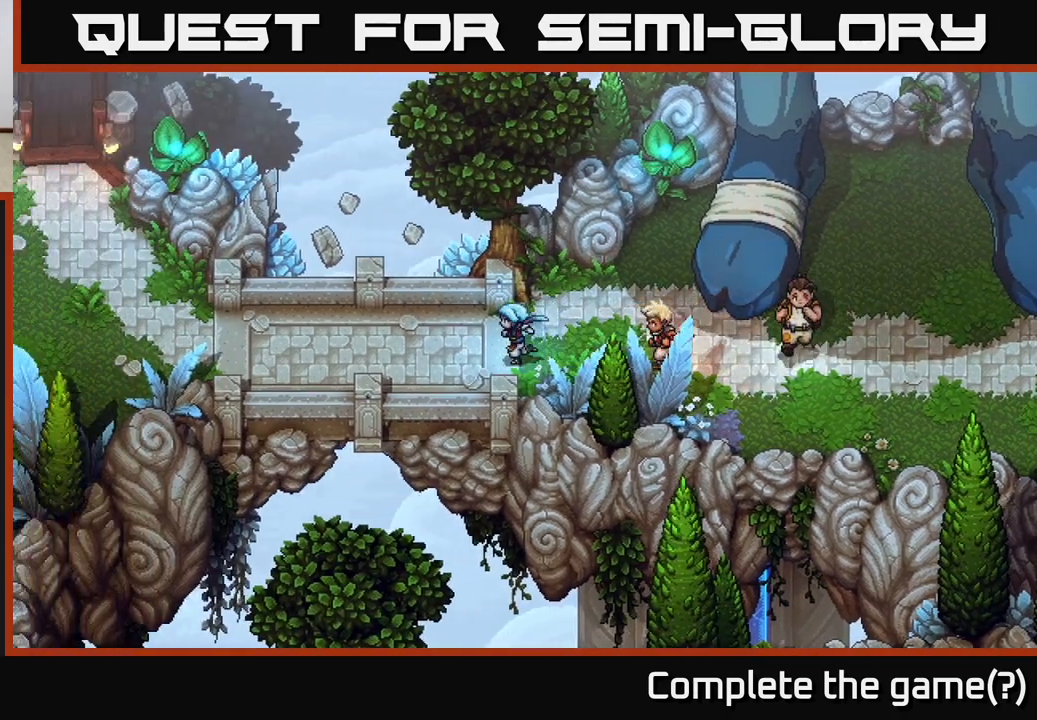
{"buttons": [], "left_stick": "left", "right_stick": "center", "events": []}
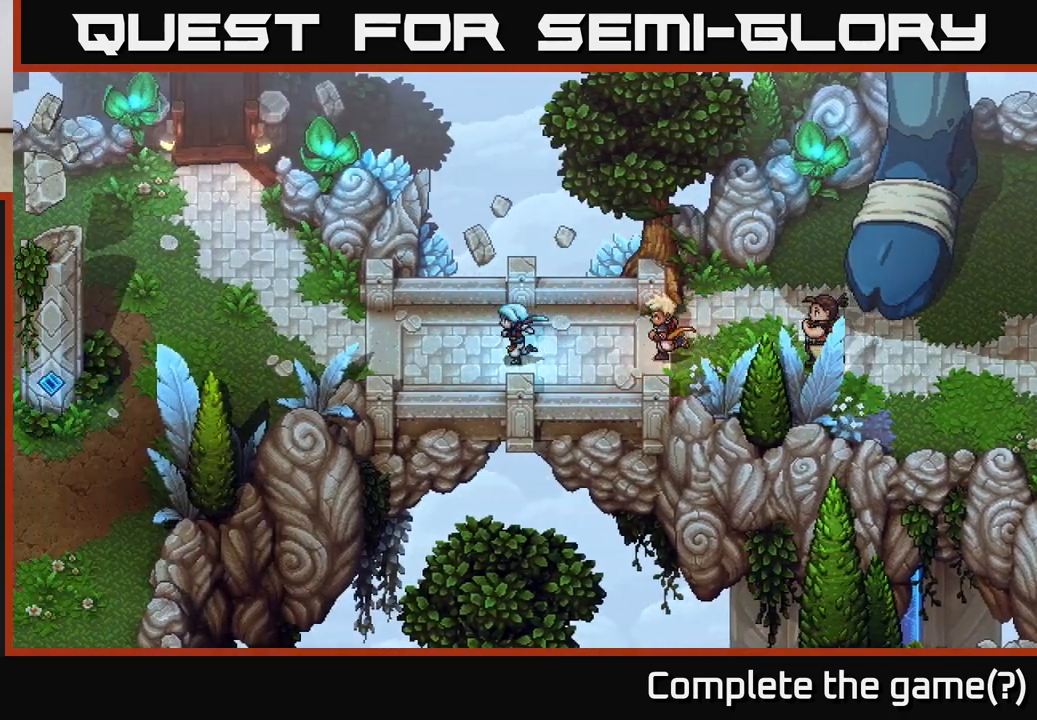
{"buttons": [], "left_stick": "left", "right_stick": "center", "events": []}
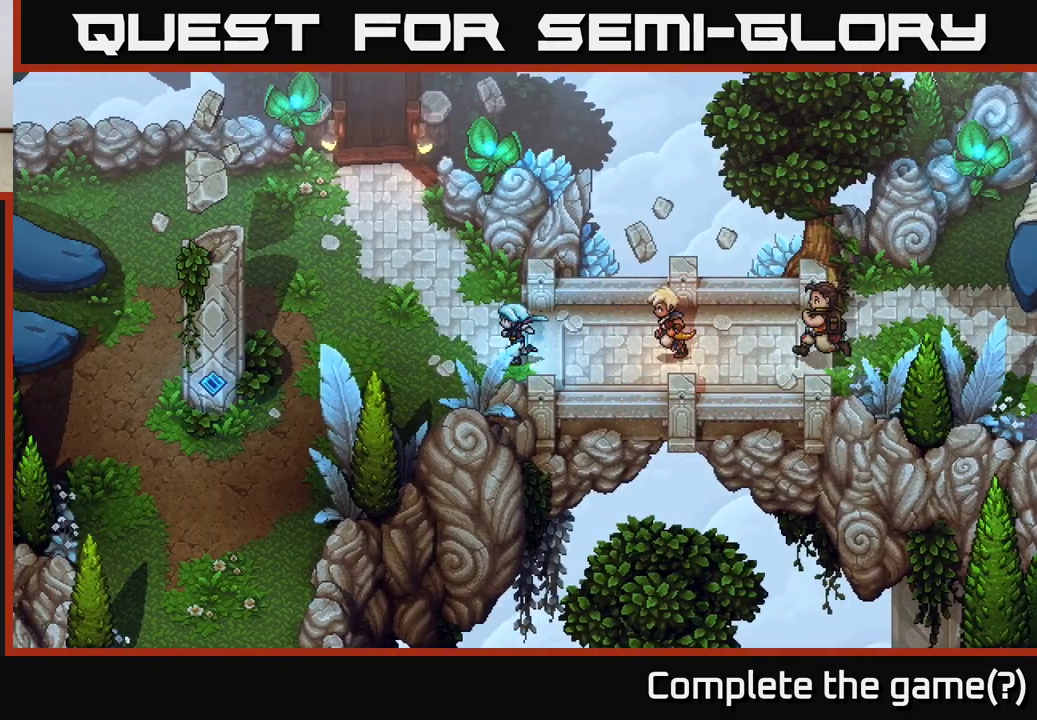
{"buttons": [], "left_stick": "left", "right_stick": "center", "events": []}
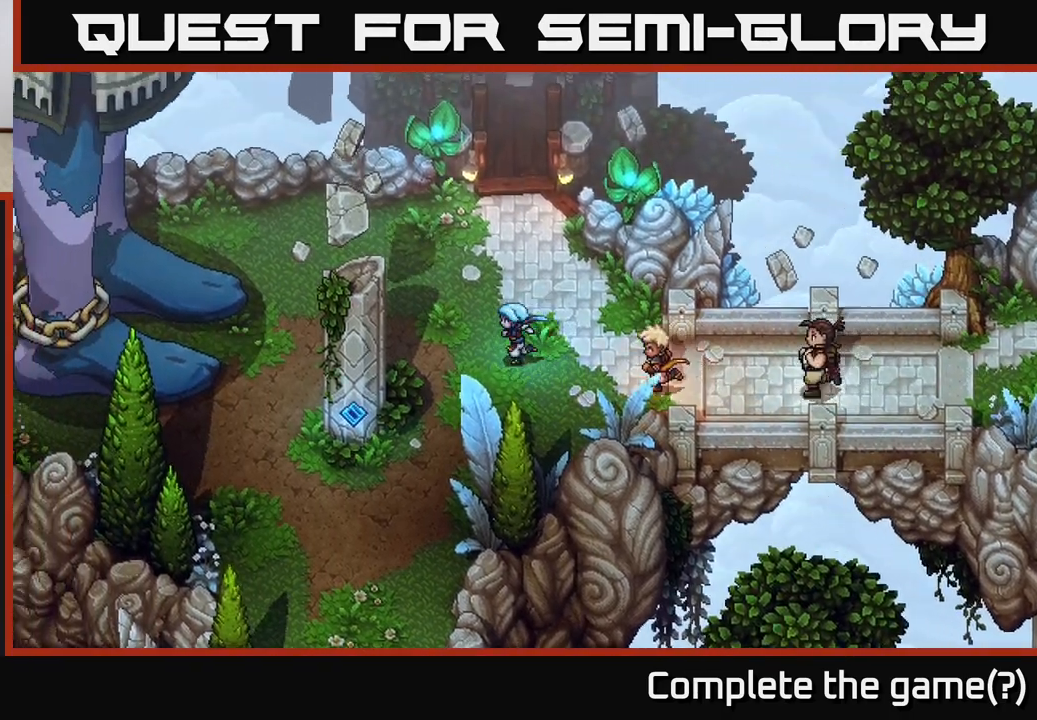
{"buttons": [], "left_stick": "left", "right_stick": "center", "events": []}
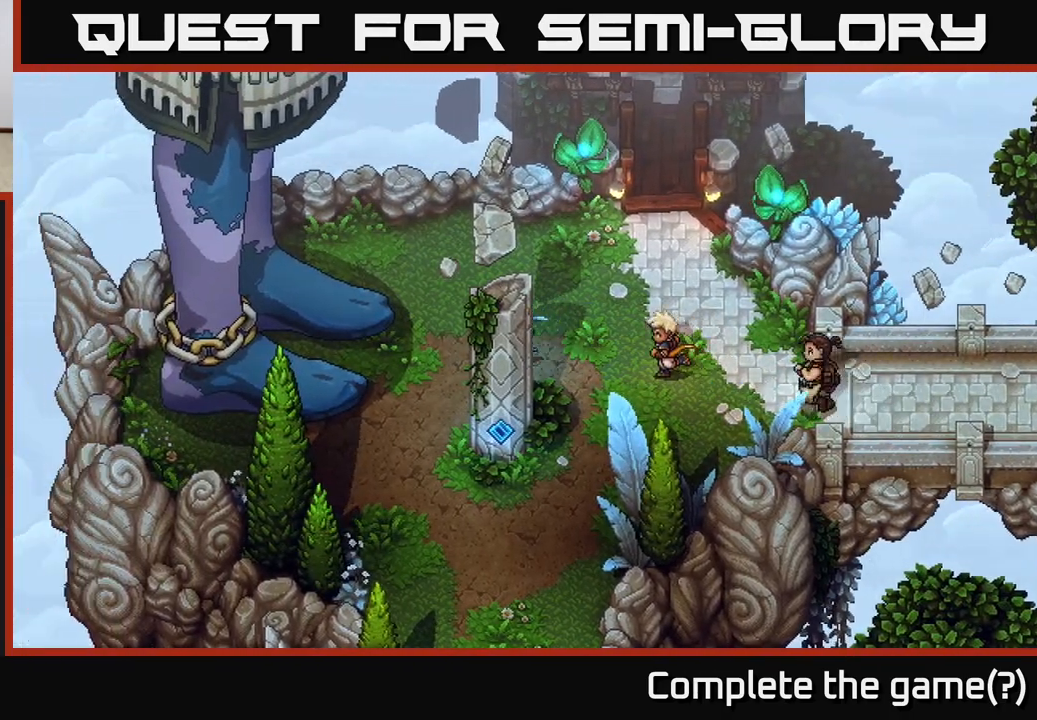
{"buttons": [], "left_stick": "center", "right_stick": "center", "events": [[433, "left_stick", "center"]]}
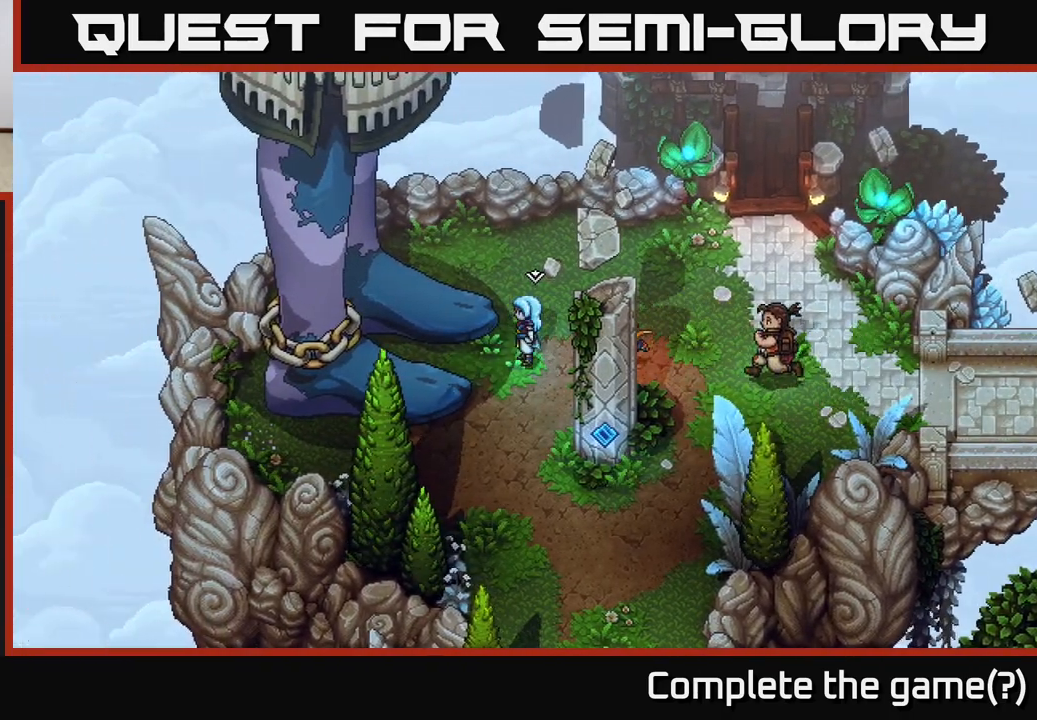
{"buttons": [], "left_stick": "center", "right_stick": "center", "events": [[67, "A", "down"], [150, "A", "up"]]}